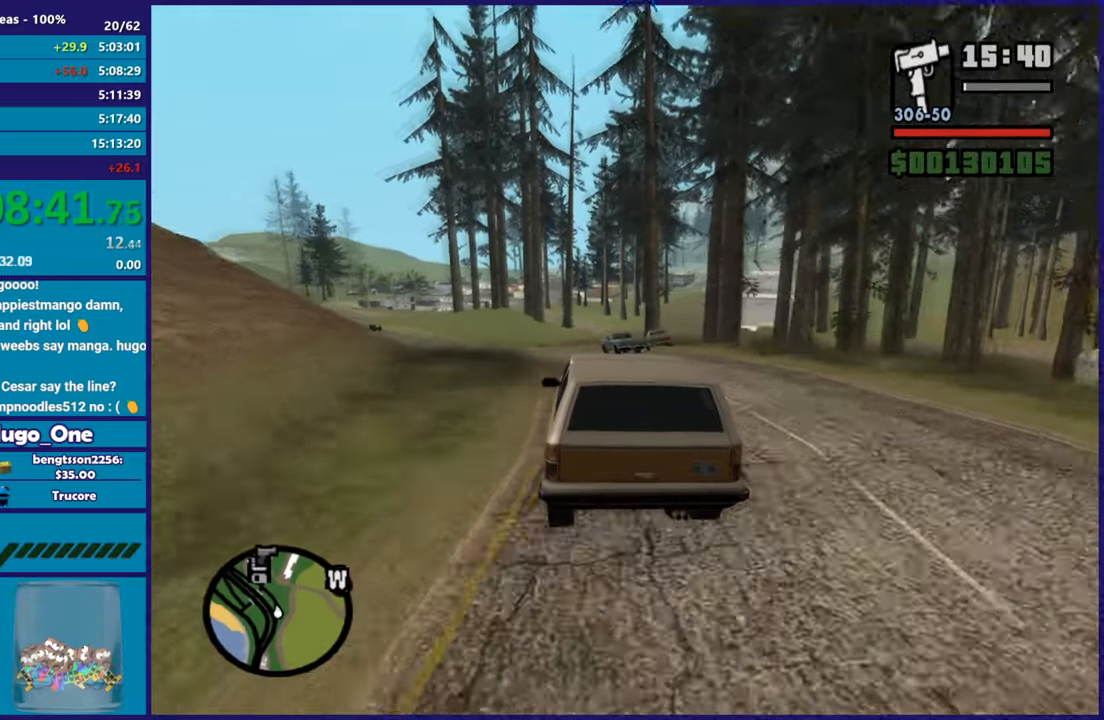
Gameplay with a controller (Xbox layout); each line is a JSON object with the inputs held at the frame after it. "button_events" lists button changes between this image and that frame as [ms after this image, input, new state], when the widget could be followed in between (sticks are given only as held states).
{"buttons": ["R2"], "left_stick": "center", "right_stick": "down", "button_events": []}
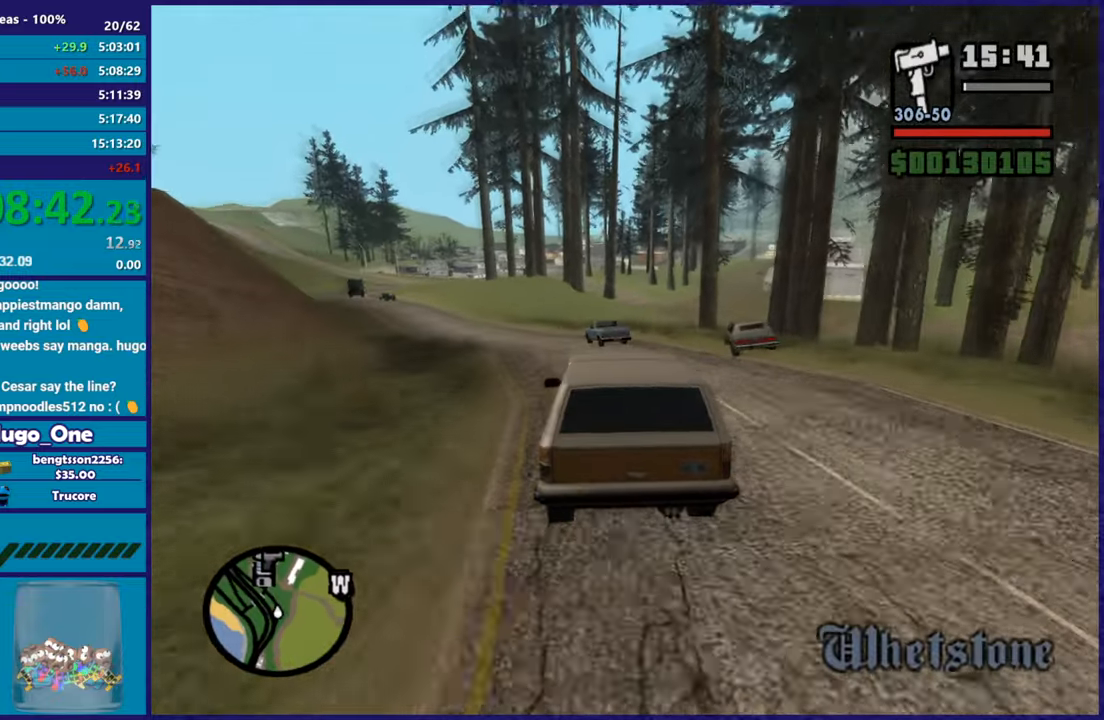
{"buttons": ["R2"], "left_stick": "right", "right_stick": "down", "button_events": []}
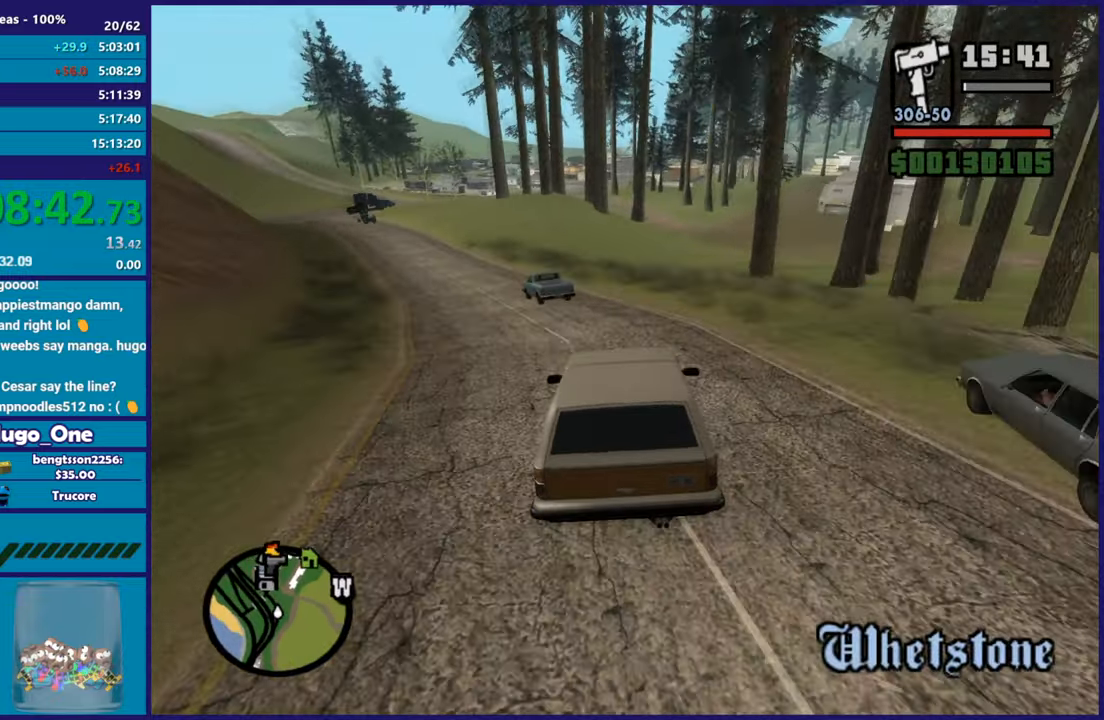
{"buttons": ["R2"], "left_stick": "center", "right_stick": "down", "button_events": []}
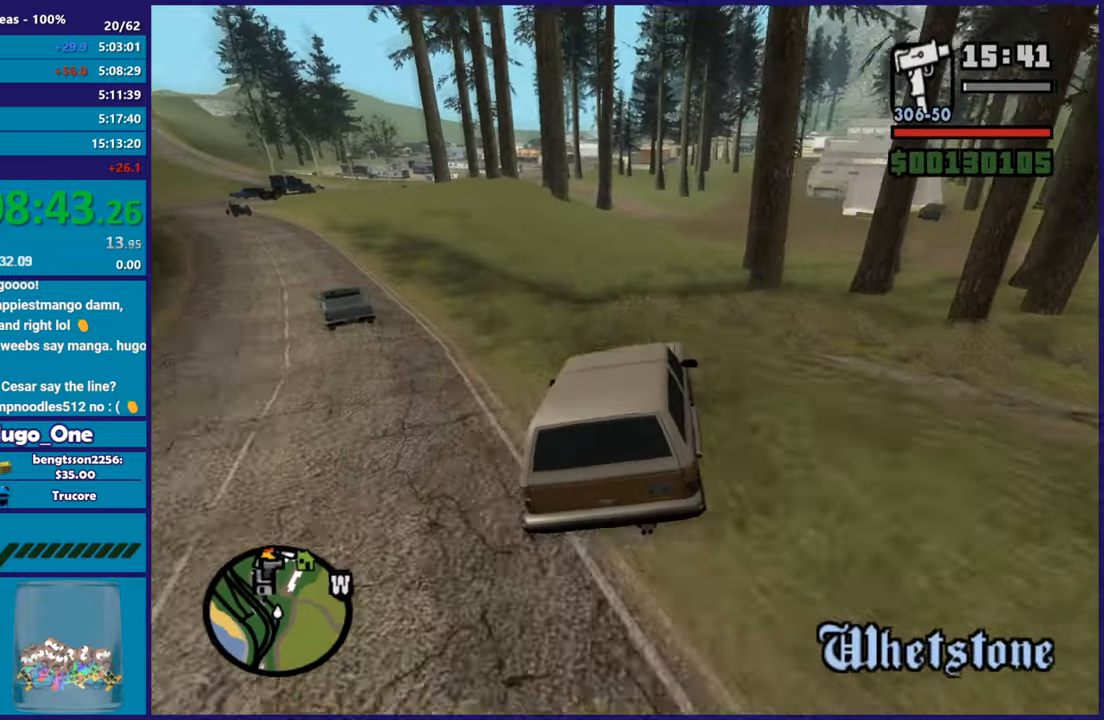
{"buttons": ["R2"], "left_stick": "center", "right_stick": "center", "button_events": []}
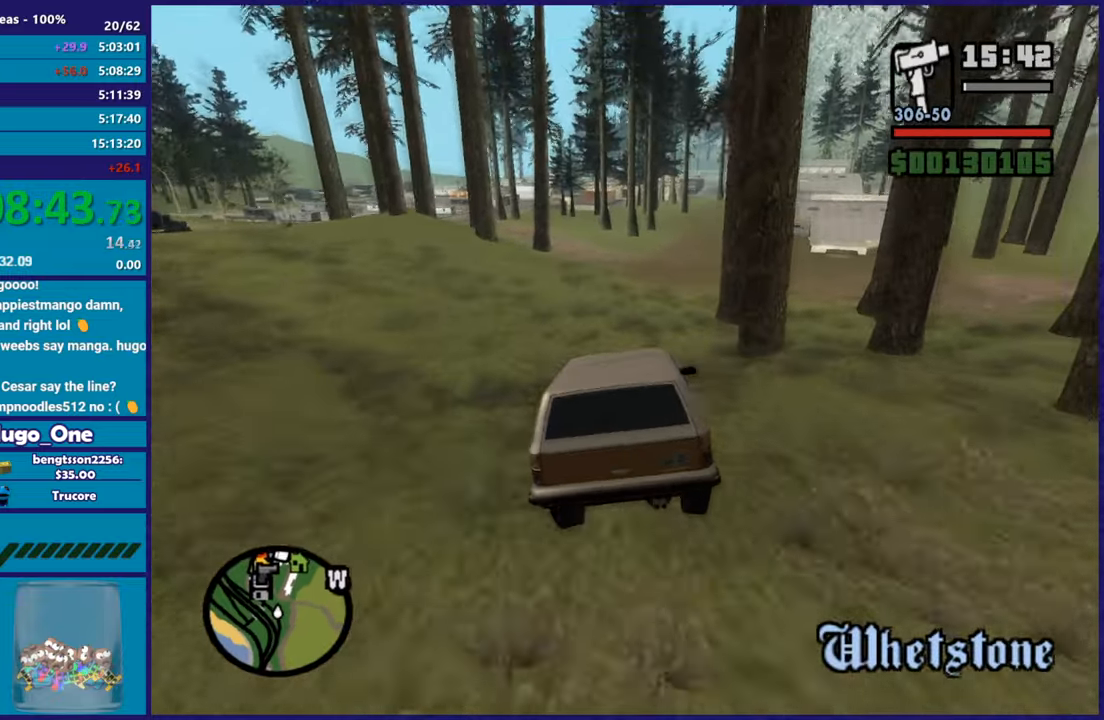
{"buttons": ["R2"], "left_stick": "center", "right_stick": "down-right", "button_events": []}
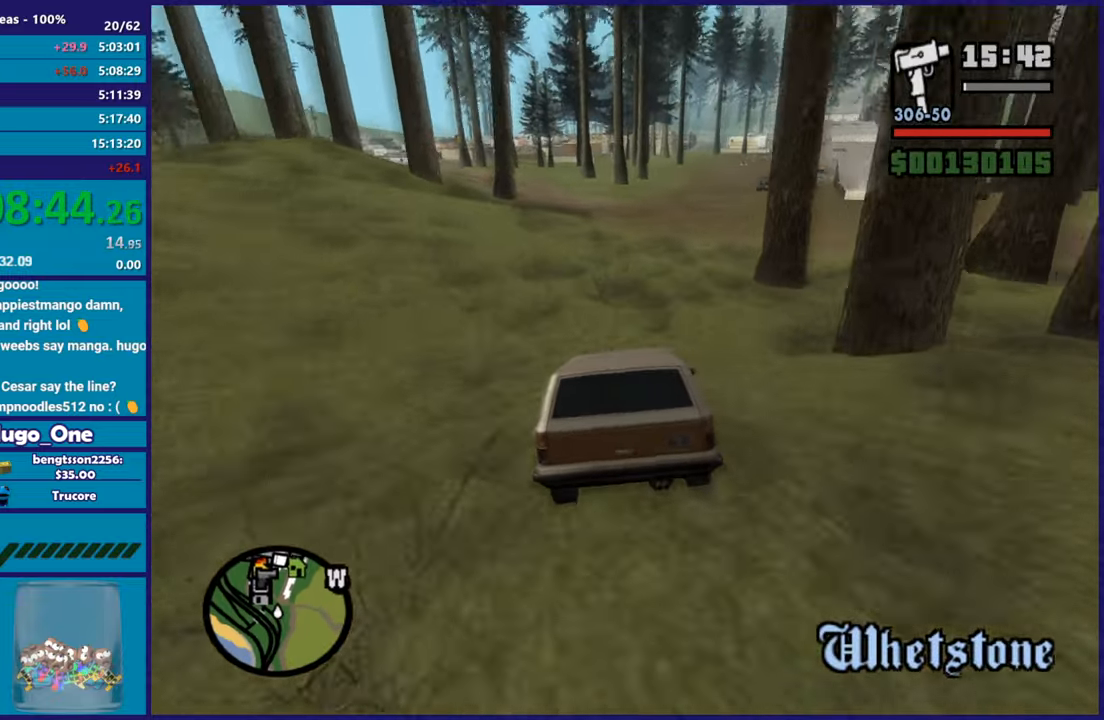
{"buttons": ["R2"], "left_stick": "center", "right_stick": "center", "button_events": []}
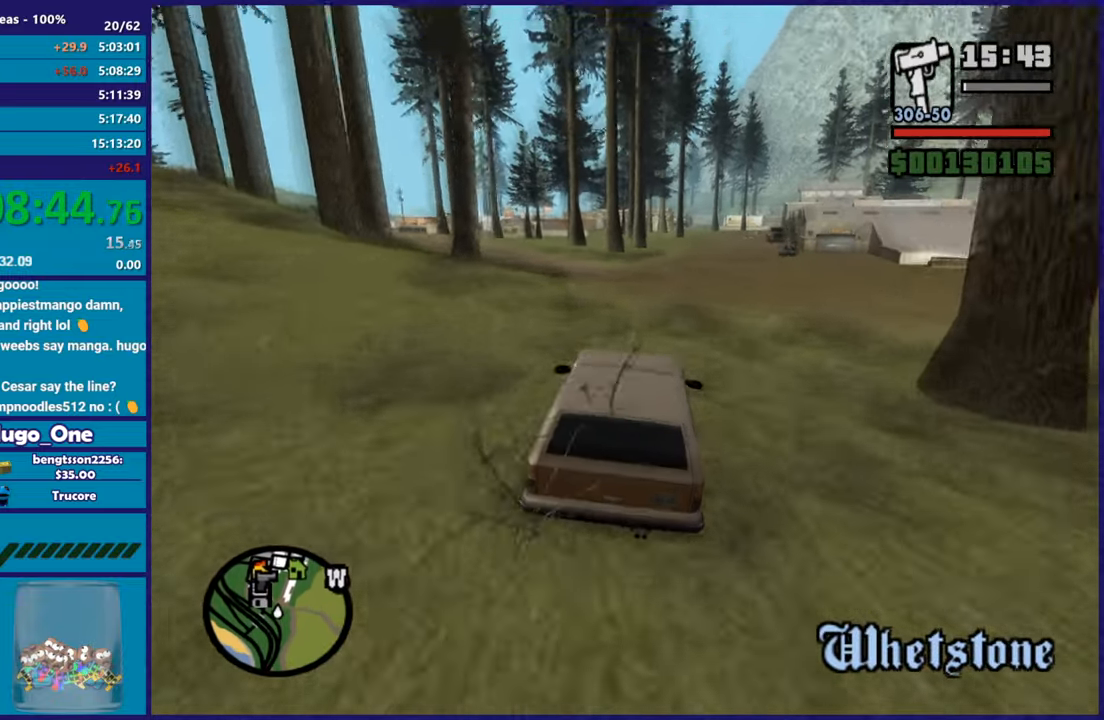
{"buttons": ["R2"], "left_stick": "center", "right_stick": "center", "button_events": []}
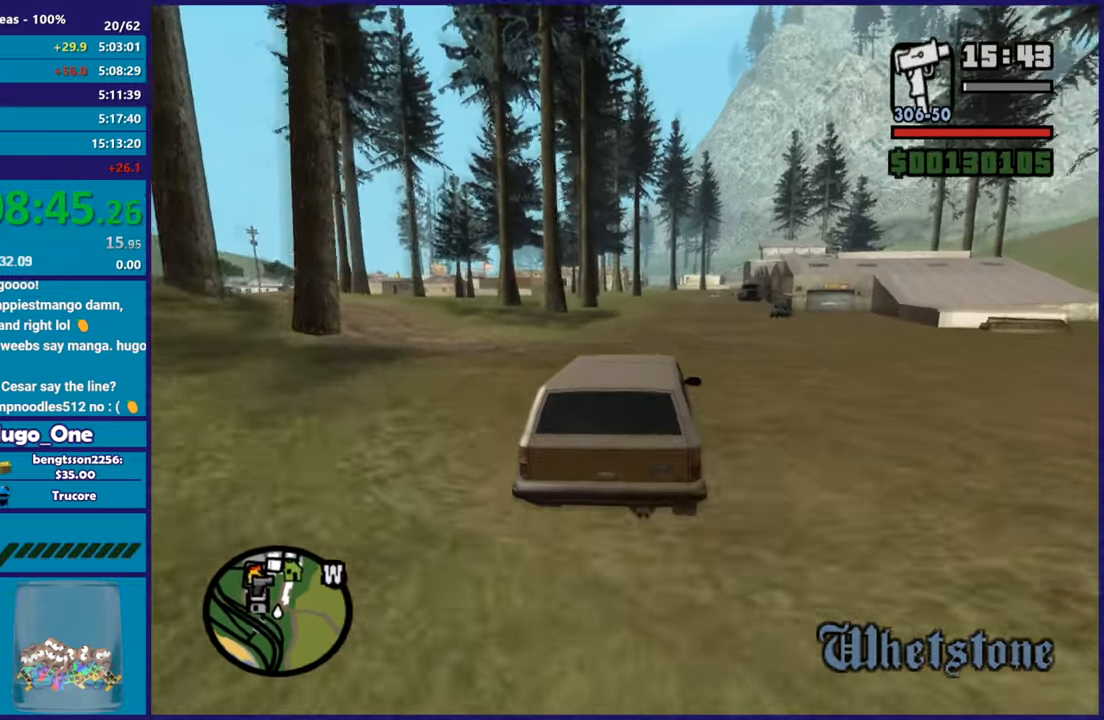
{"buttons": ["R2"], "left_stick": "center", "right_stick": "center", "button_events": []}
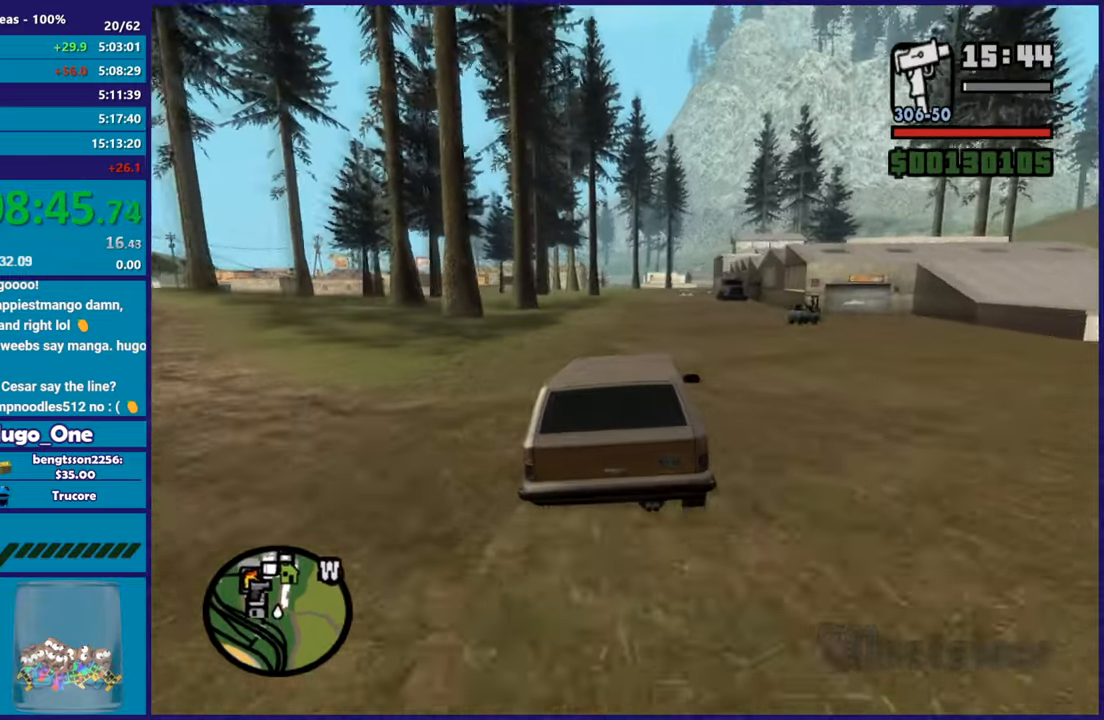
{"buttons": ["R2"], "left_stick": "center", "right_stick": "down-left", "button_events": []}
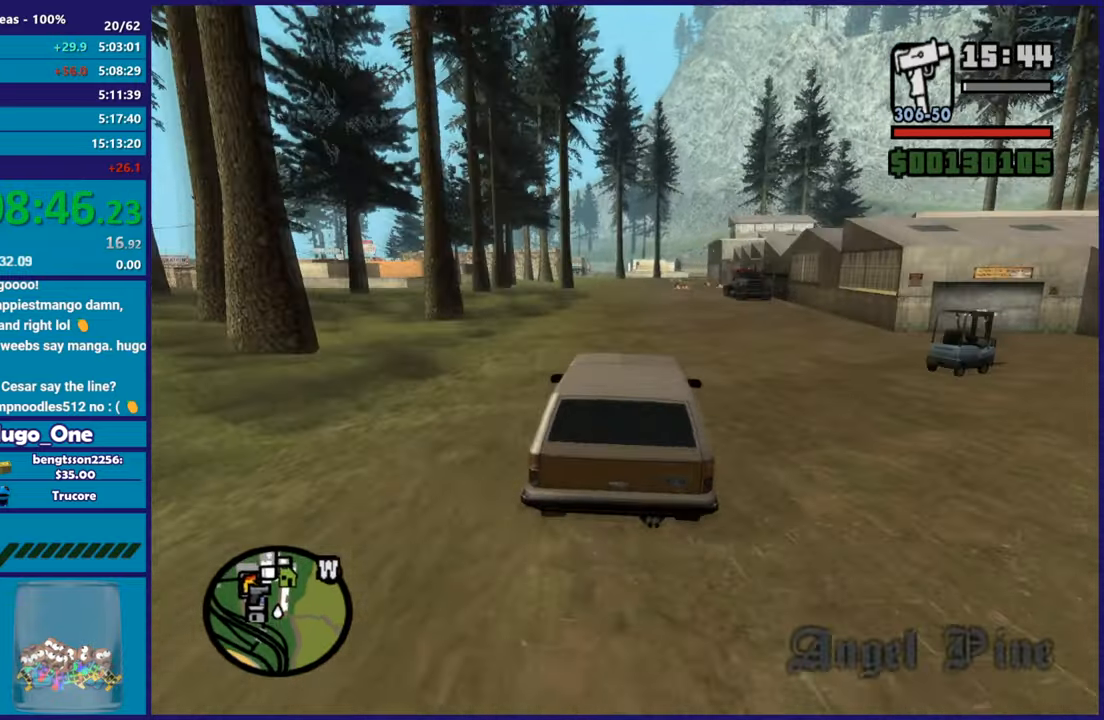
{"buttons": ["R2"], "left_stick": "center", "right_stick": "down", "button_events": []}
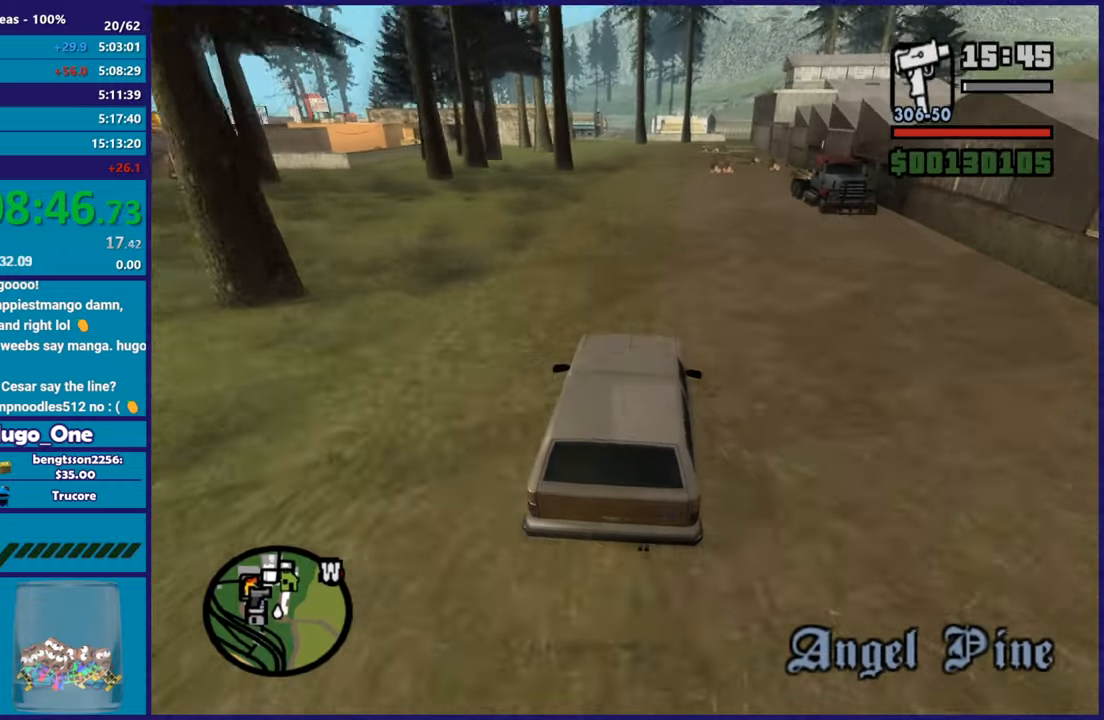
{"buttons": ["R2"], "left_stick": "left", "right_stick": "down", "button_events": []}
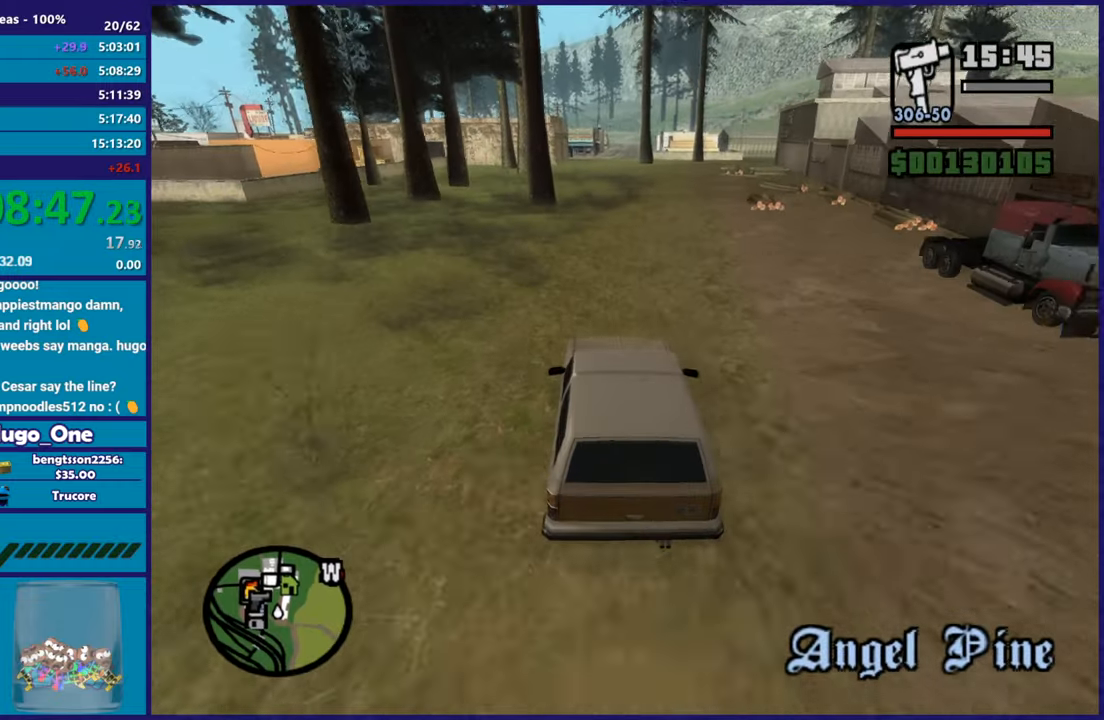
{"buttons": ["R2"], "left_stick": "center", "right_stick": "down", "button_events": []}
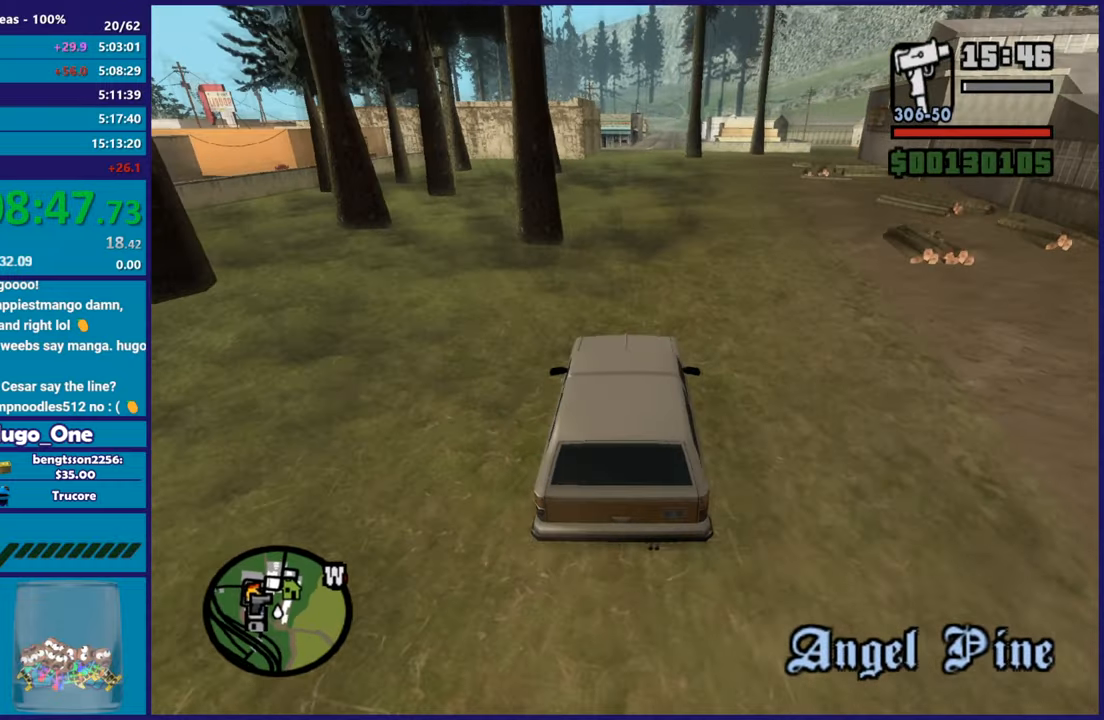
{"buttons": ["R2"], "left_stick": "center", "right_stick": "down-left", "button_events": []}
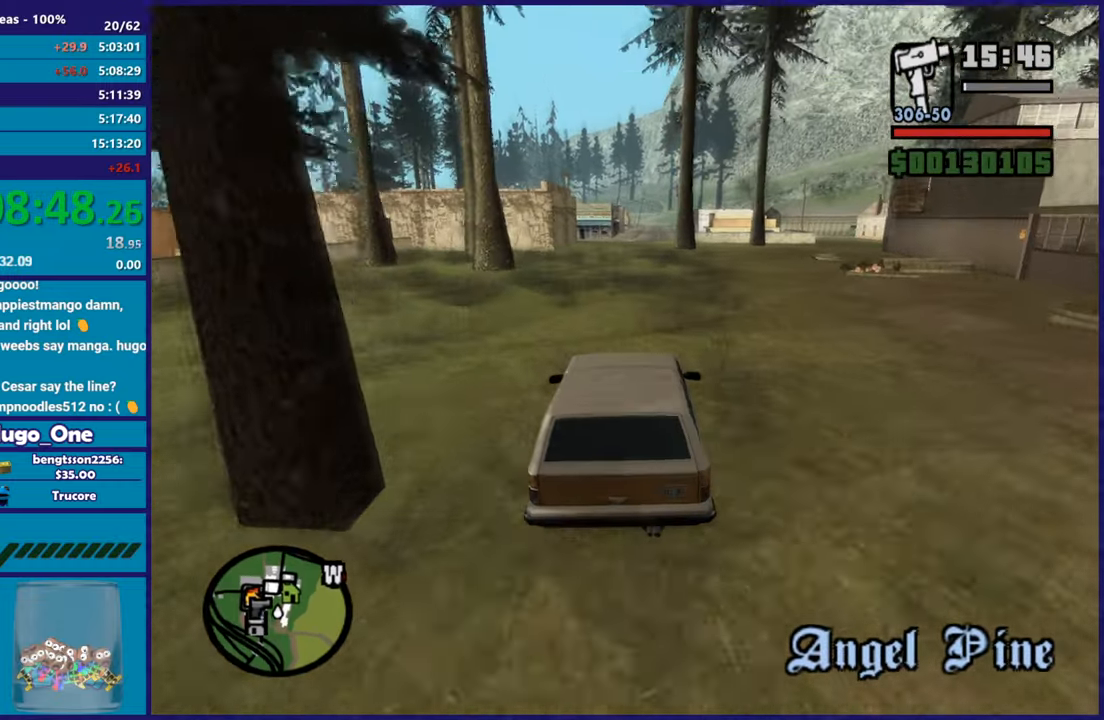
{"buttons": ["R2"], "left_stick": "right", "right_stick": "down-left", "button_events": []}
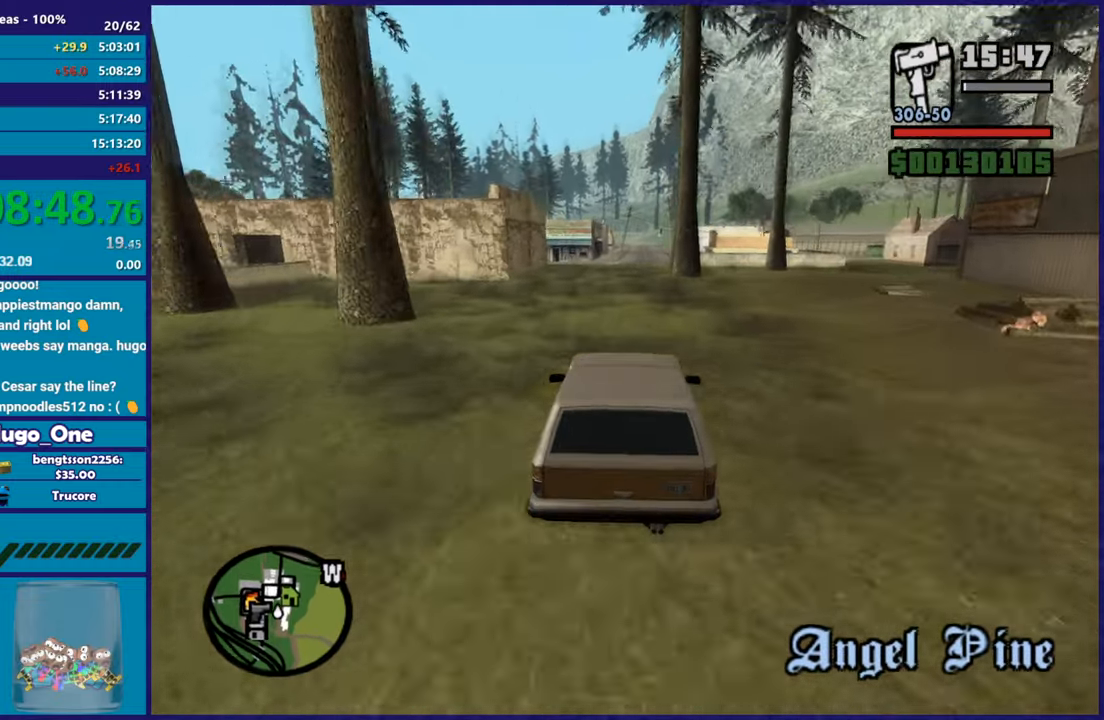
{"buttons": ["R2"], "left_stick": "center", "right_stick": "down-left", "button_events": []}
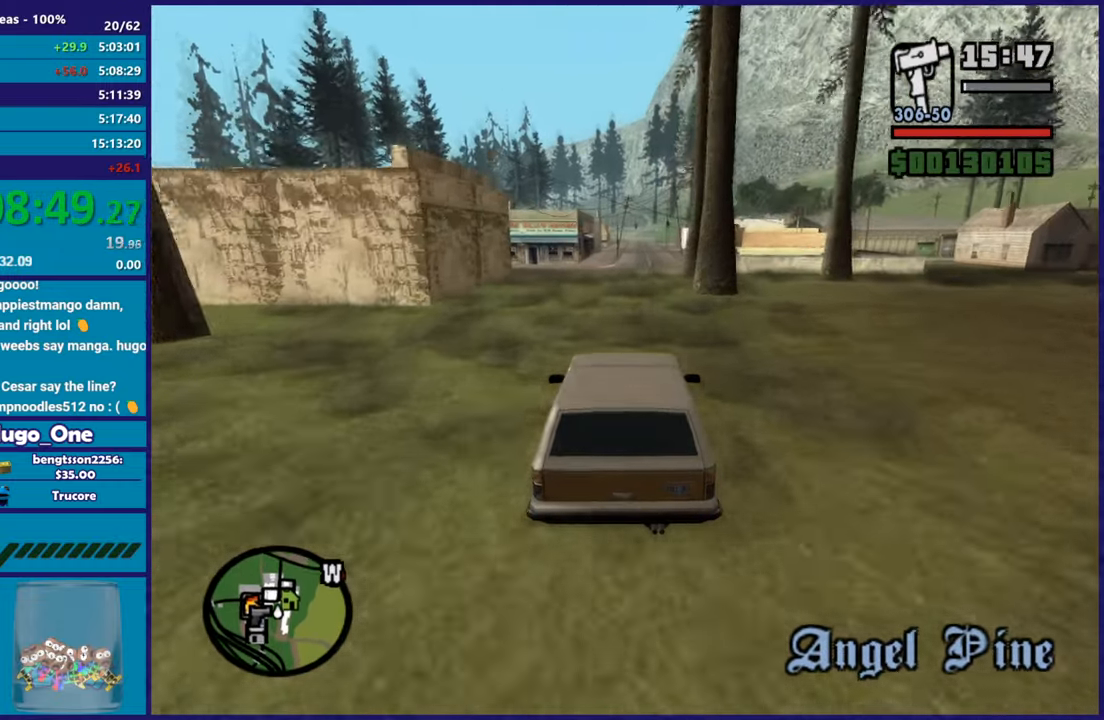
{"buttons": ["R2"], "left_stick": "up-left", "right_stick": "down-left", "button_events": []}
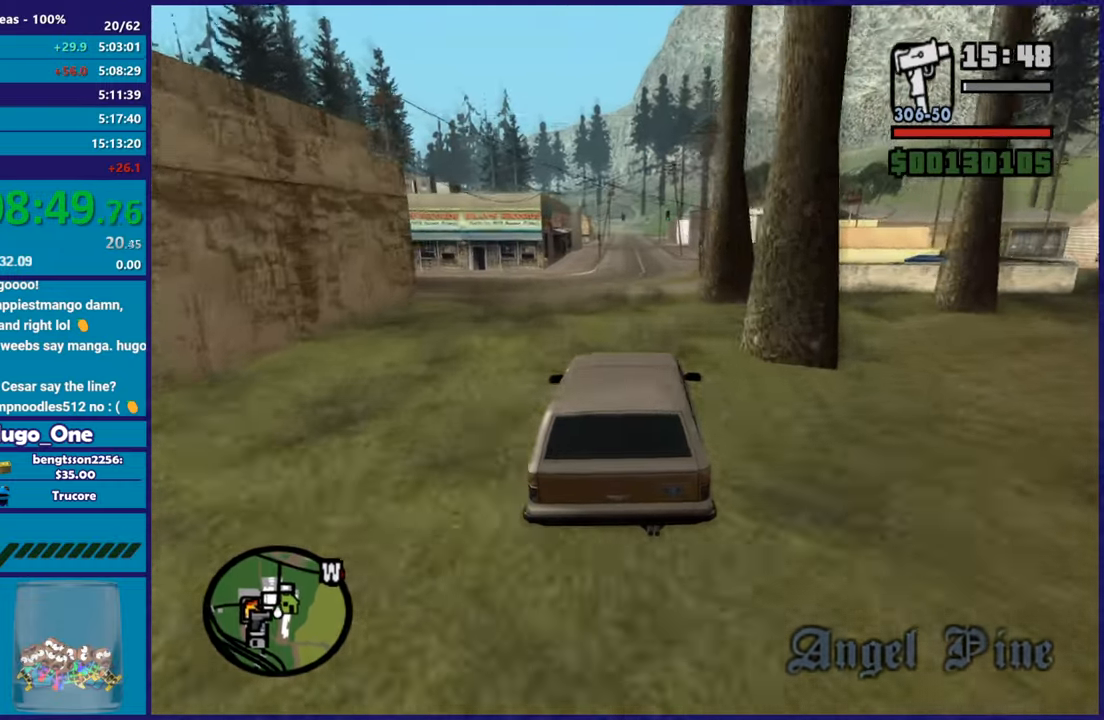
{"buttons": ["R2"], "left_stick": "center", "right_stick": "down-left", "button_events": []}
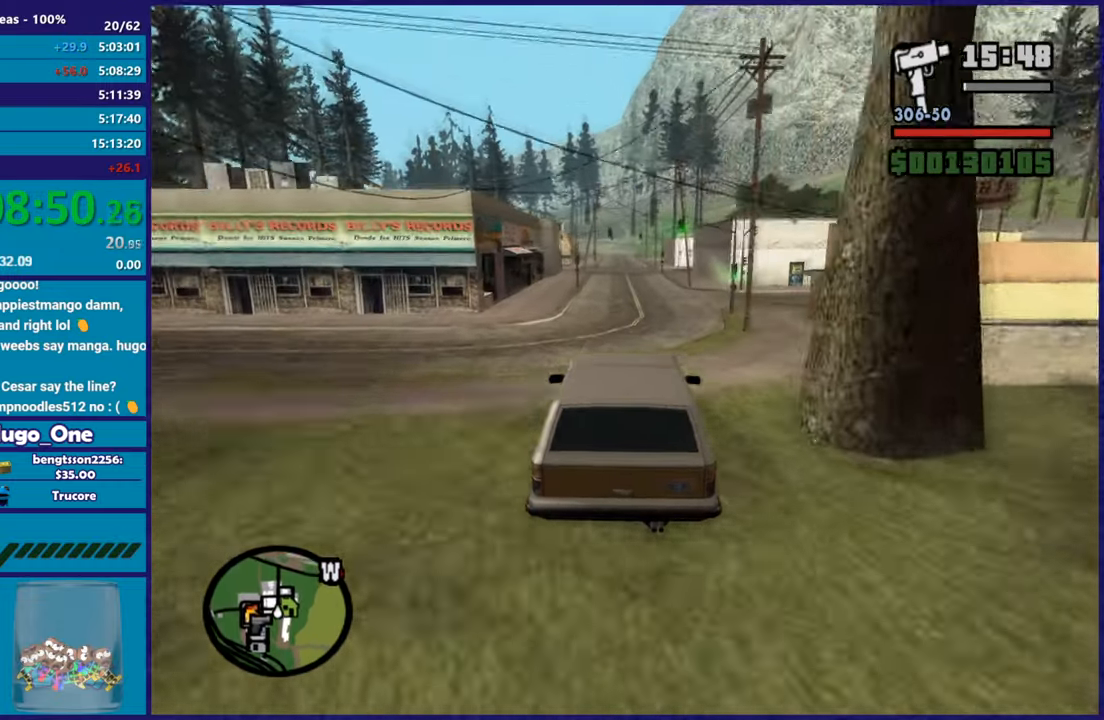
{"buttons": ["R2"], "left_stick": "center", "right_stick": "down-left", "button_events": []}
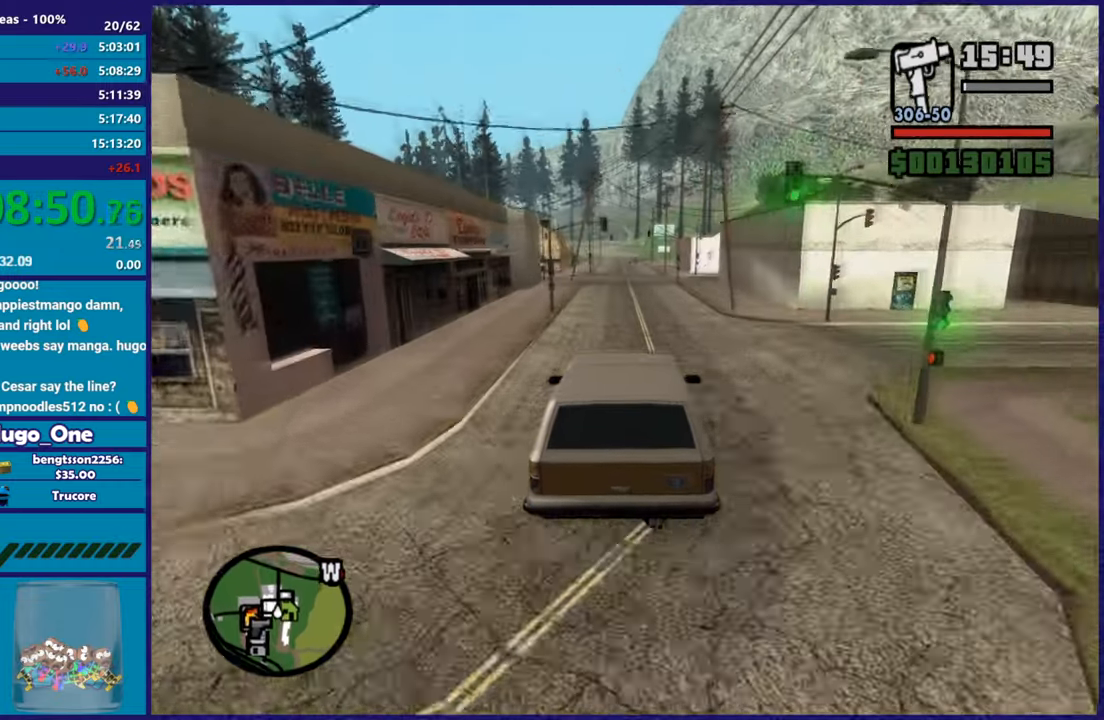
{"buttons": ["R2"], "left_stick": "center", "right_stick": "down", "button_events": []}